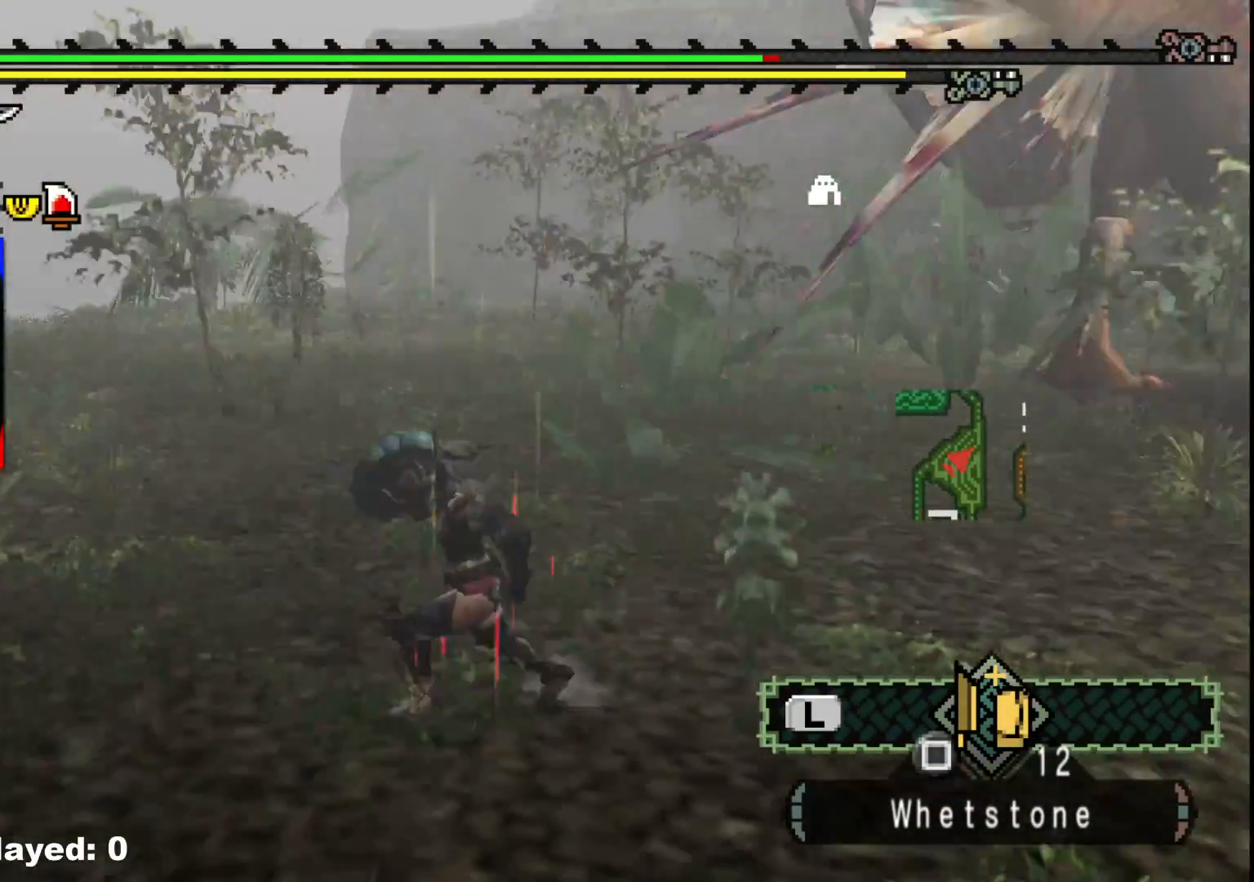
Gameplay with a controller (Xbox layout); each line is a JSON object with the inputs held at the frame after it. "events" lists button and stick changes between this image and that frame as [ms after this image, input, new state], when the widget could be followed in between. Not read: L2 L3 R3.
{"buttons": [], "left_stick": "up", "right_stick": "center", "events": [[50, "R1", "up"], [150, "left_stick", "up-left"], [333, "right_stick", "center"], [450, "left_stick", "up"]]}
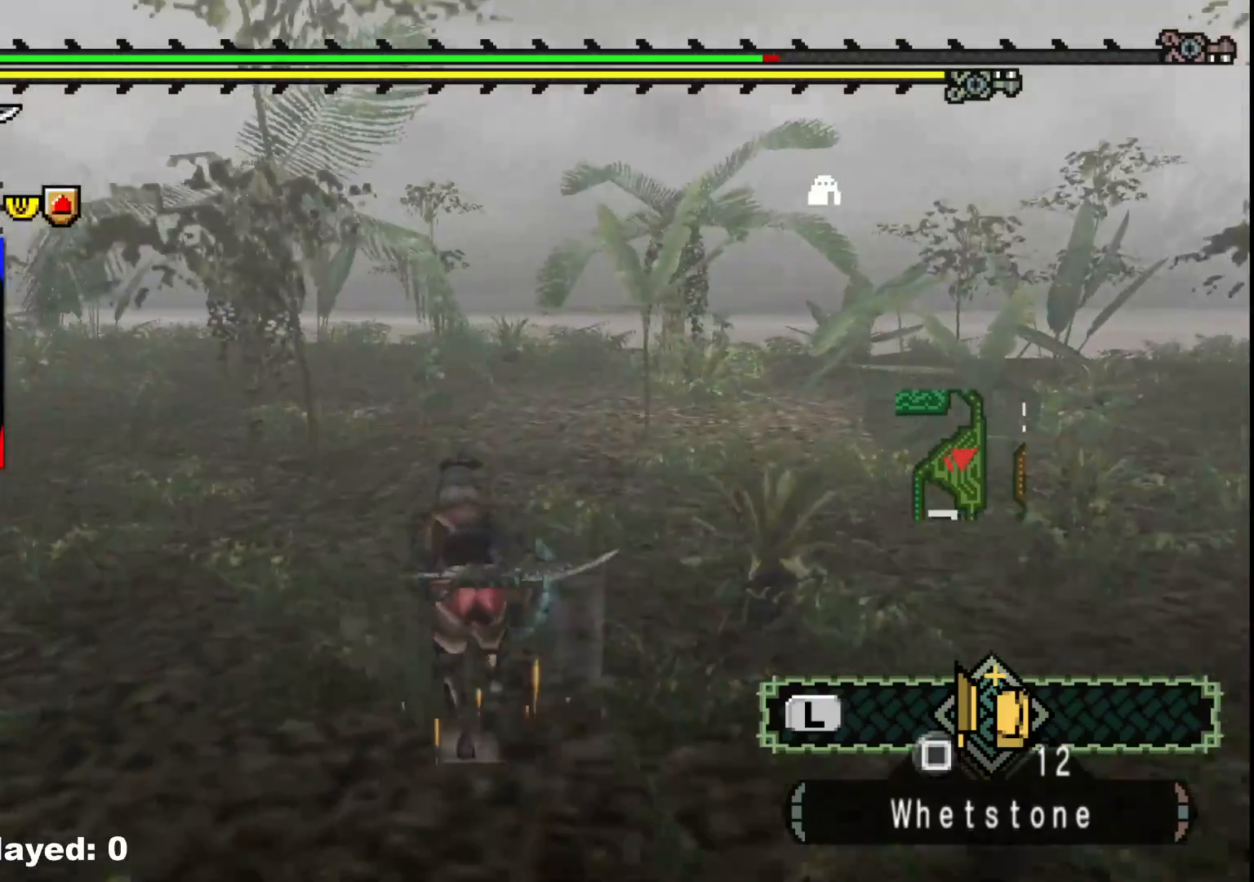
{"buttons": [], "left_stick": "up", "right_stick": "left", "events": [[300, "right_stick", "left"]]}
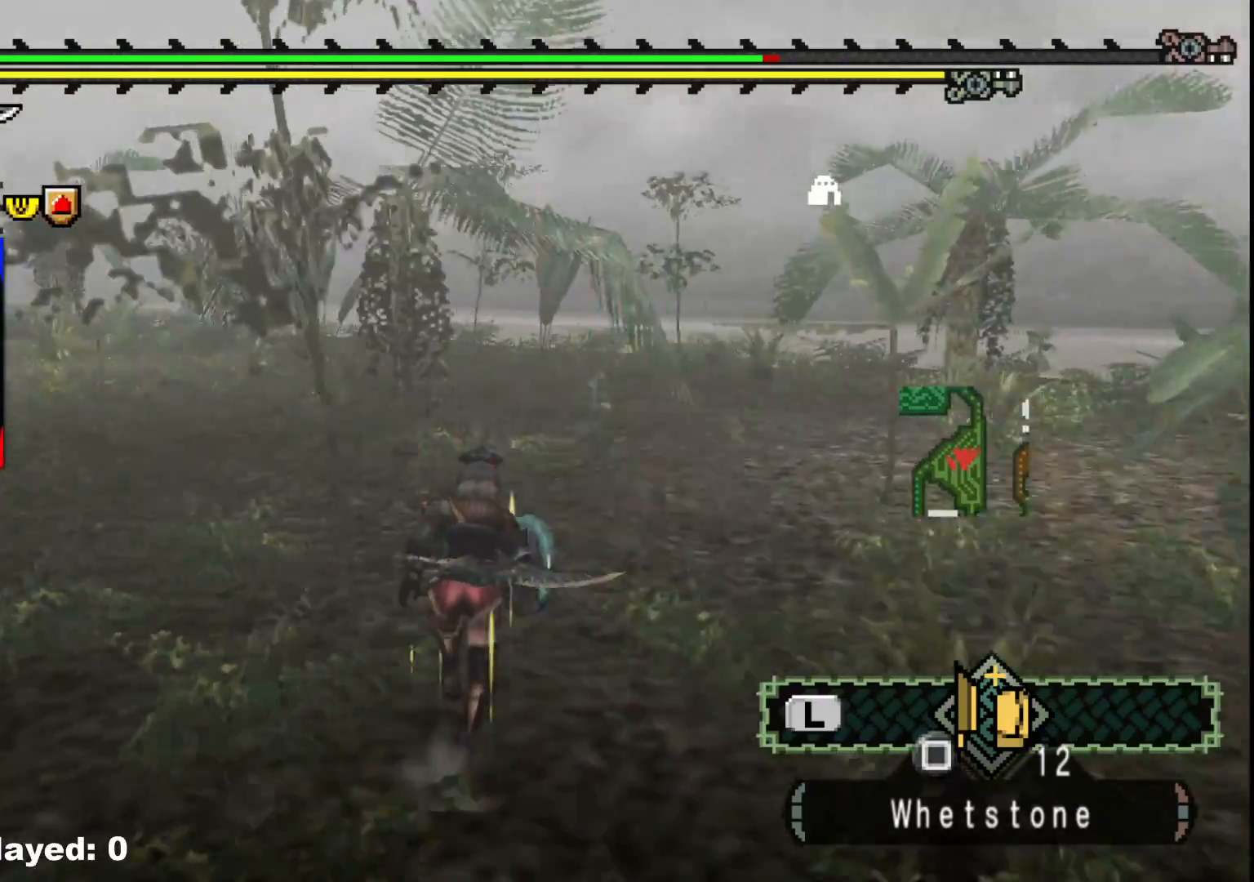
{"buttons": ["R1"], "left_stick": "right", "right_stick": "left", "events": [[167, "left_stick", "up-right"], [400, "R1", "down"], [417, "left_stick", "right"]]}
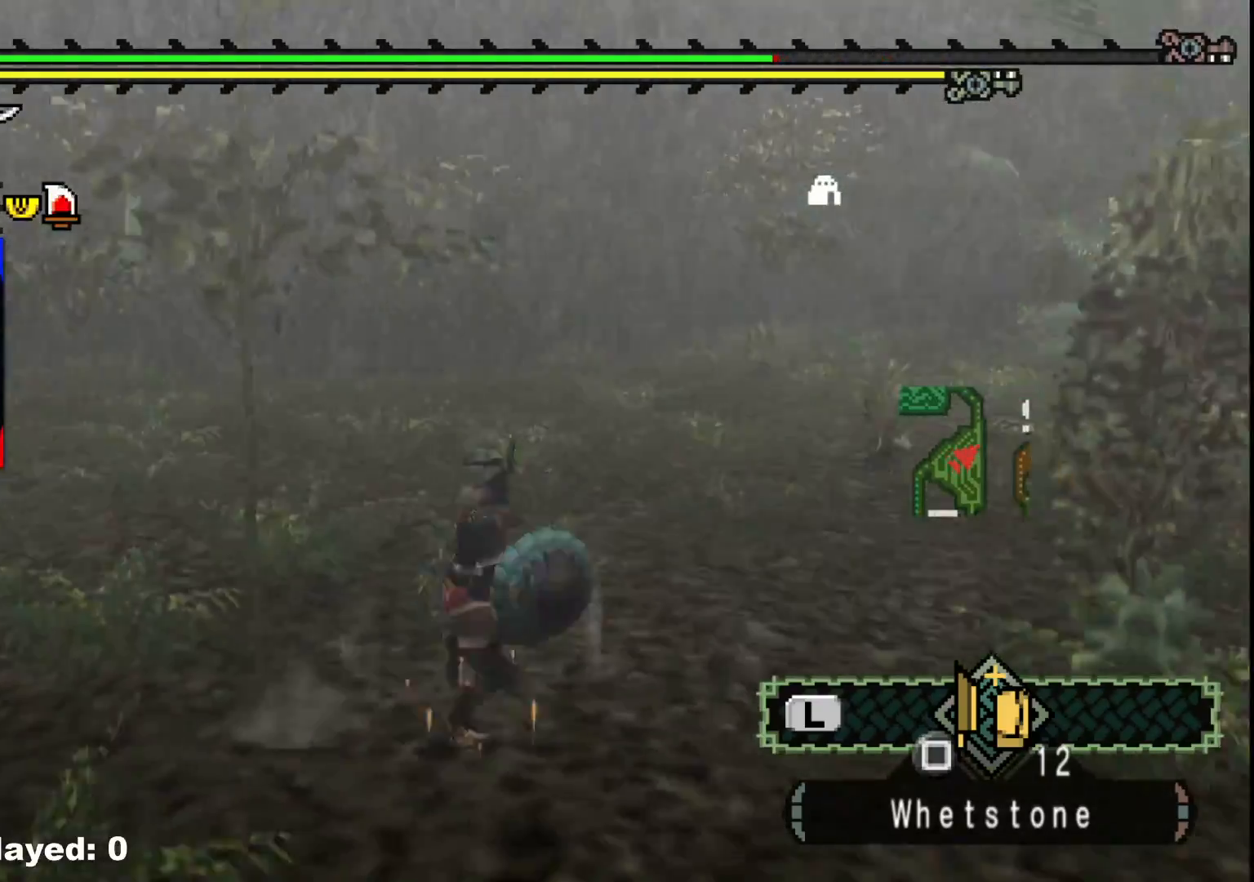
{"buttons": ["R1"], "left_stick": "down-right", "right_stick": "center", "events": [[100, "left_stick", "down-right"], [383, "right_stick", "center"]]}
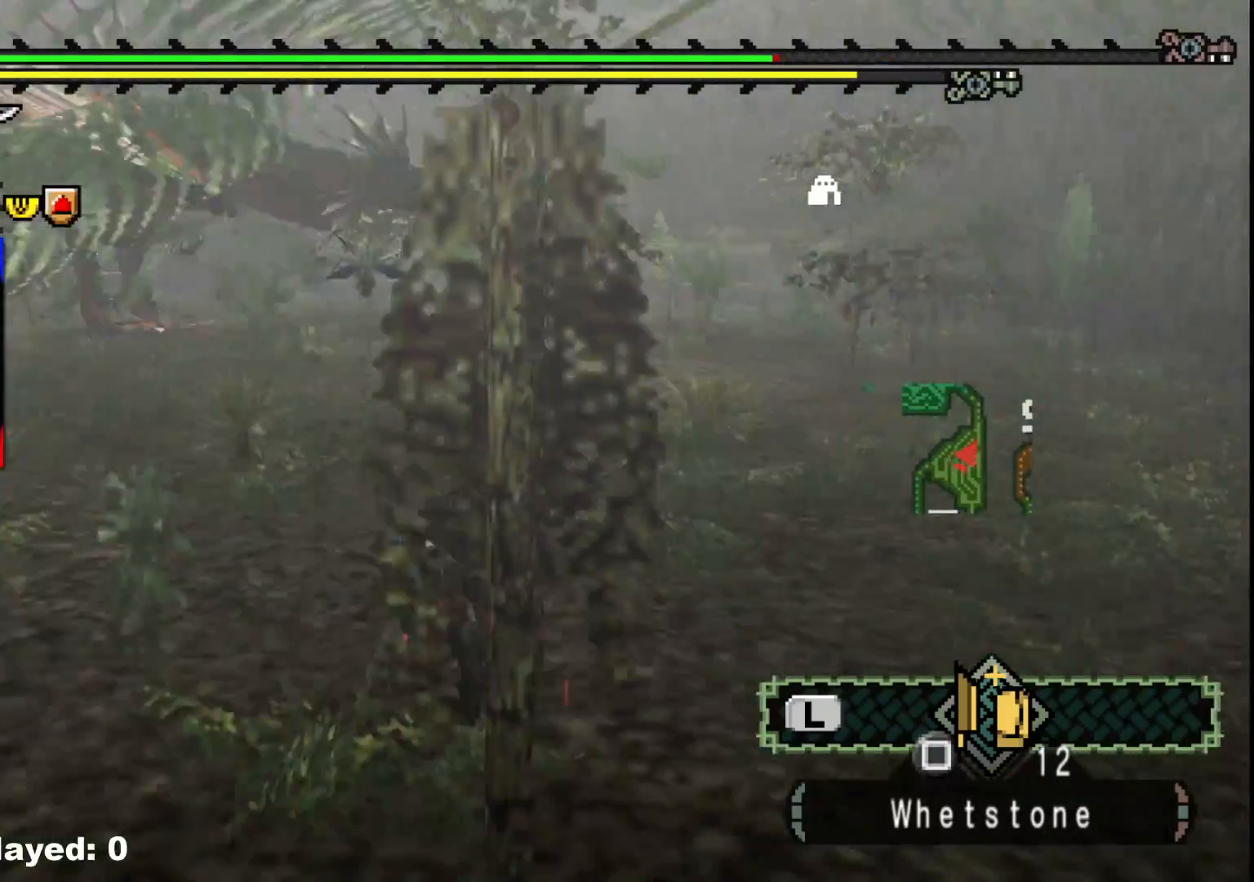
{"buttons": [], "left_stick": "down-right", "right_stick": "center", "events": [[100, "right_stick", "left"], [283, "right_stick", "center"], [383, "R1", "up"]]}
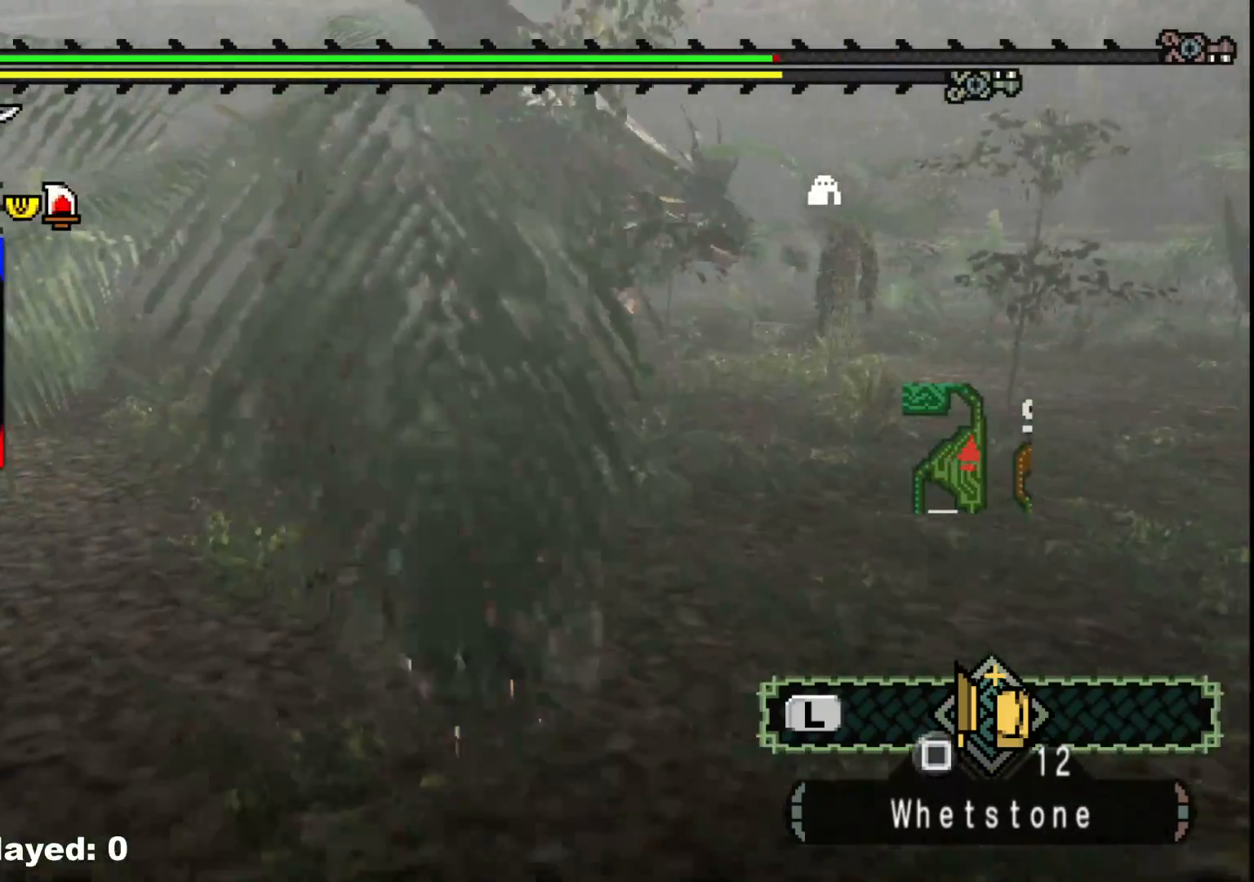
{"buttons": ["R1"], "left_stick": "down-right", "right_stick": "center", "events": [[333, "R1", "down"]]}
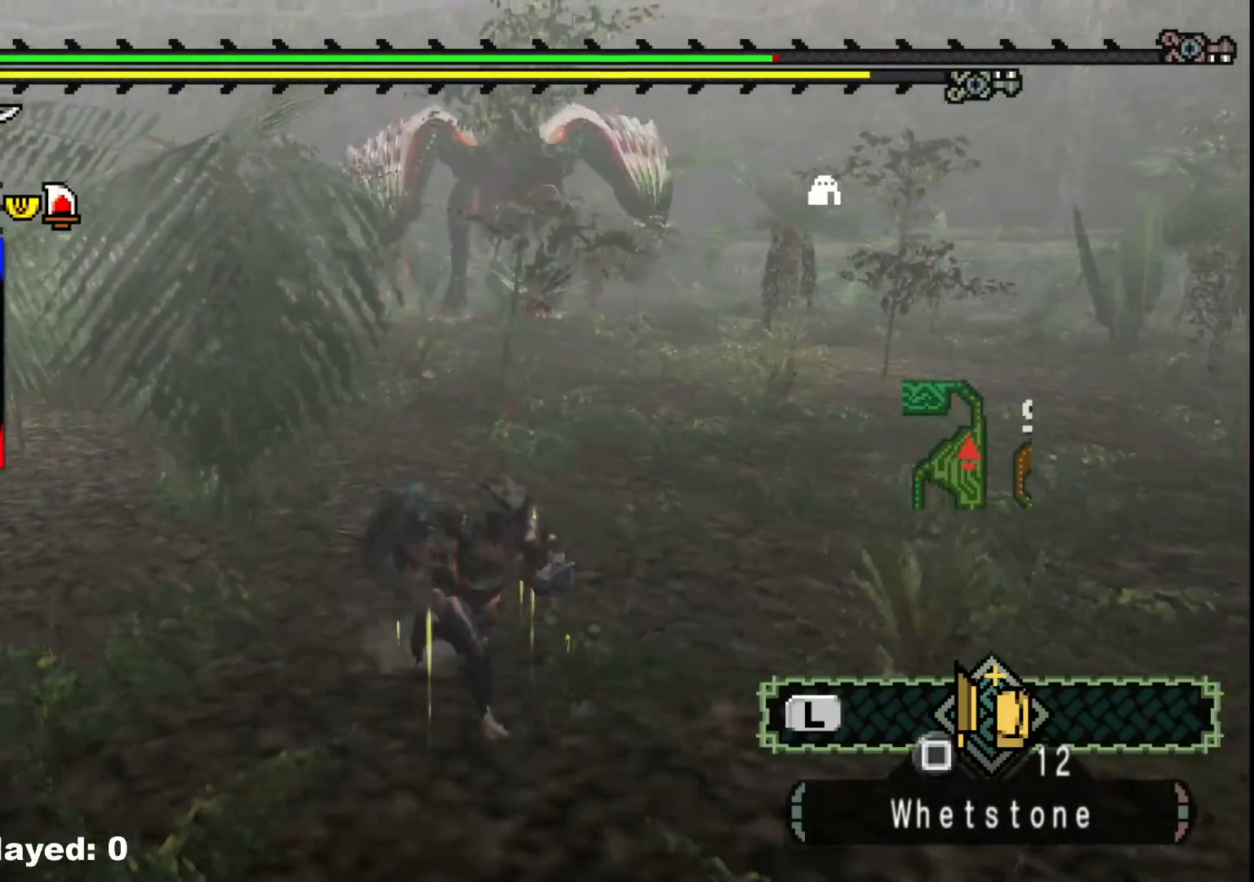
{"buttons": ["R1"], "left_stick": "down-right", "right_stick": "center", "events": []}
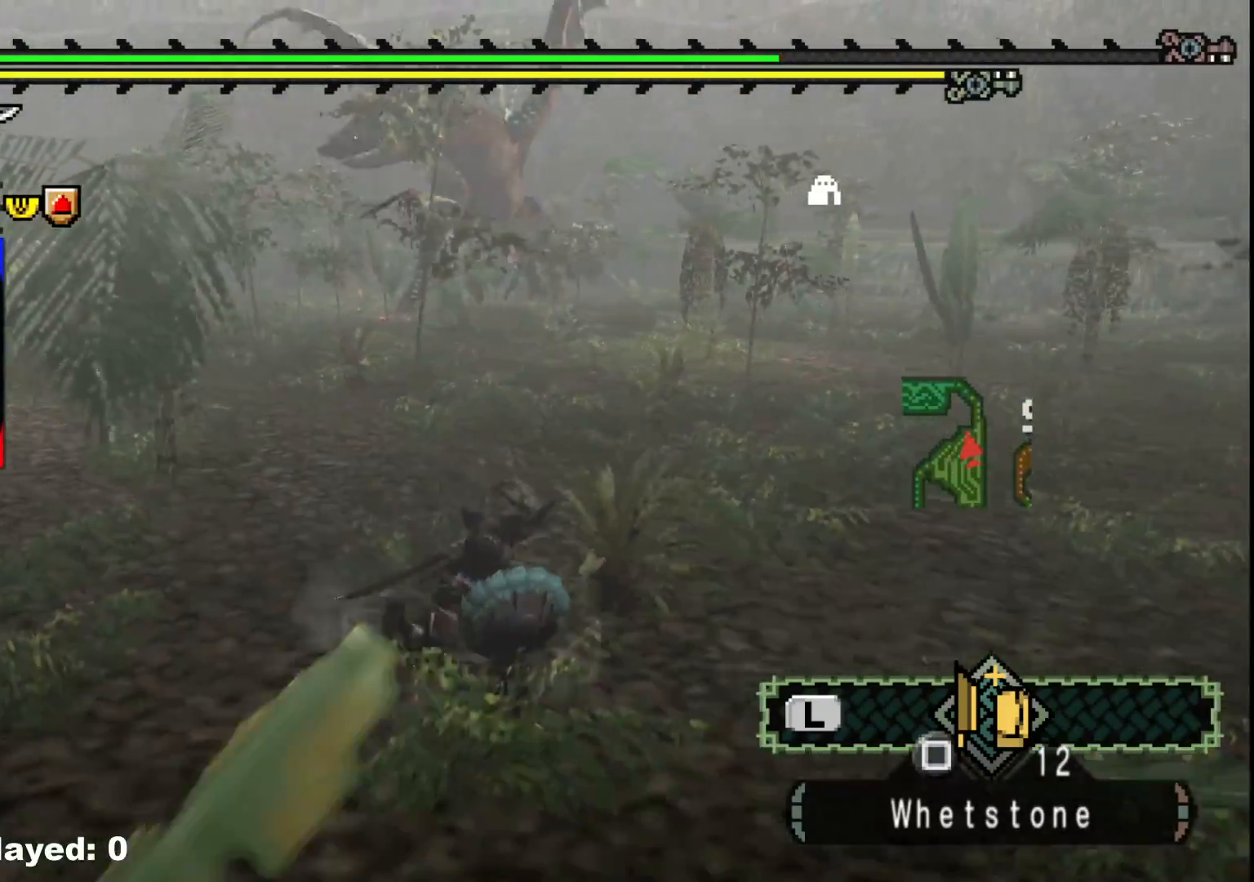
{"buttons": ["R1"], "left_stick": "right", "right_stick": "center", "events": [[183, "R1", "up"], [250, "R1", "down"], [250, "left_stick", "right"]]}
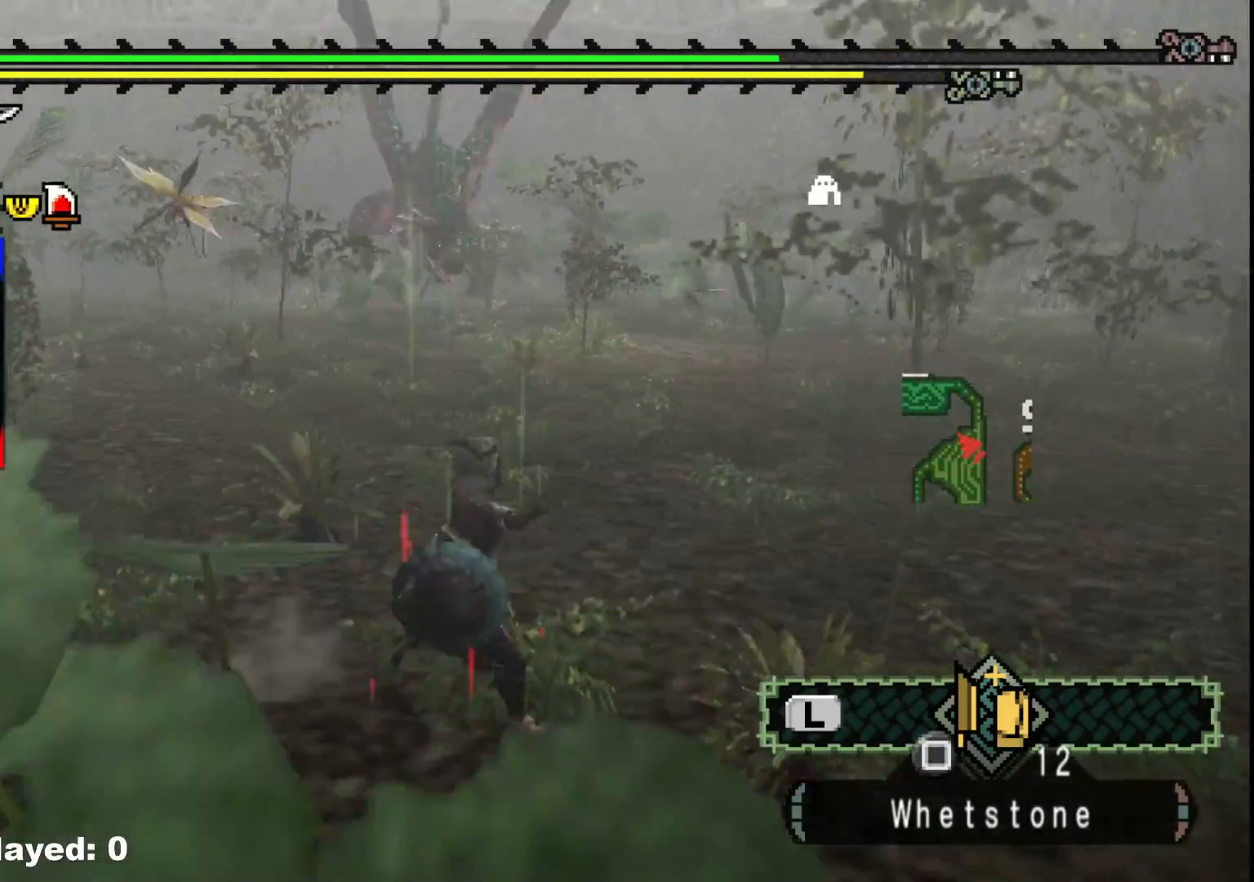
{"buttons": [], "left_stick": "right", "right_stick": "center"}
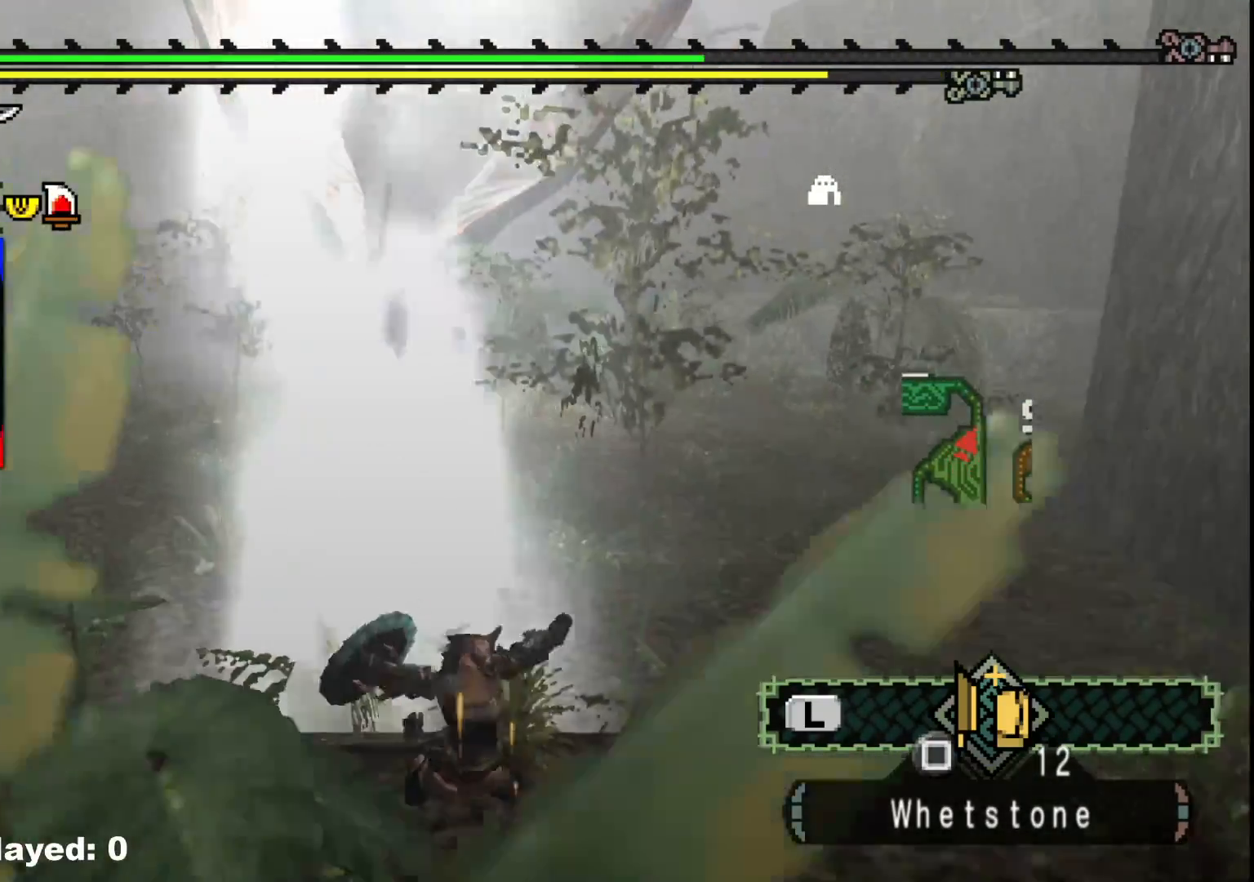
{"buttons": ["A"], "left_stick": "down-left", "right_stick": "center", "events": [[117, "left_stick", "down-right"], [367, "left_stick", "down-left"], [500, "A", "down"]]}
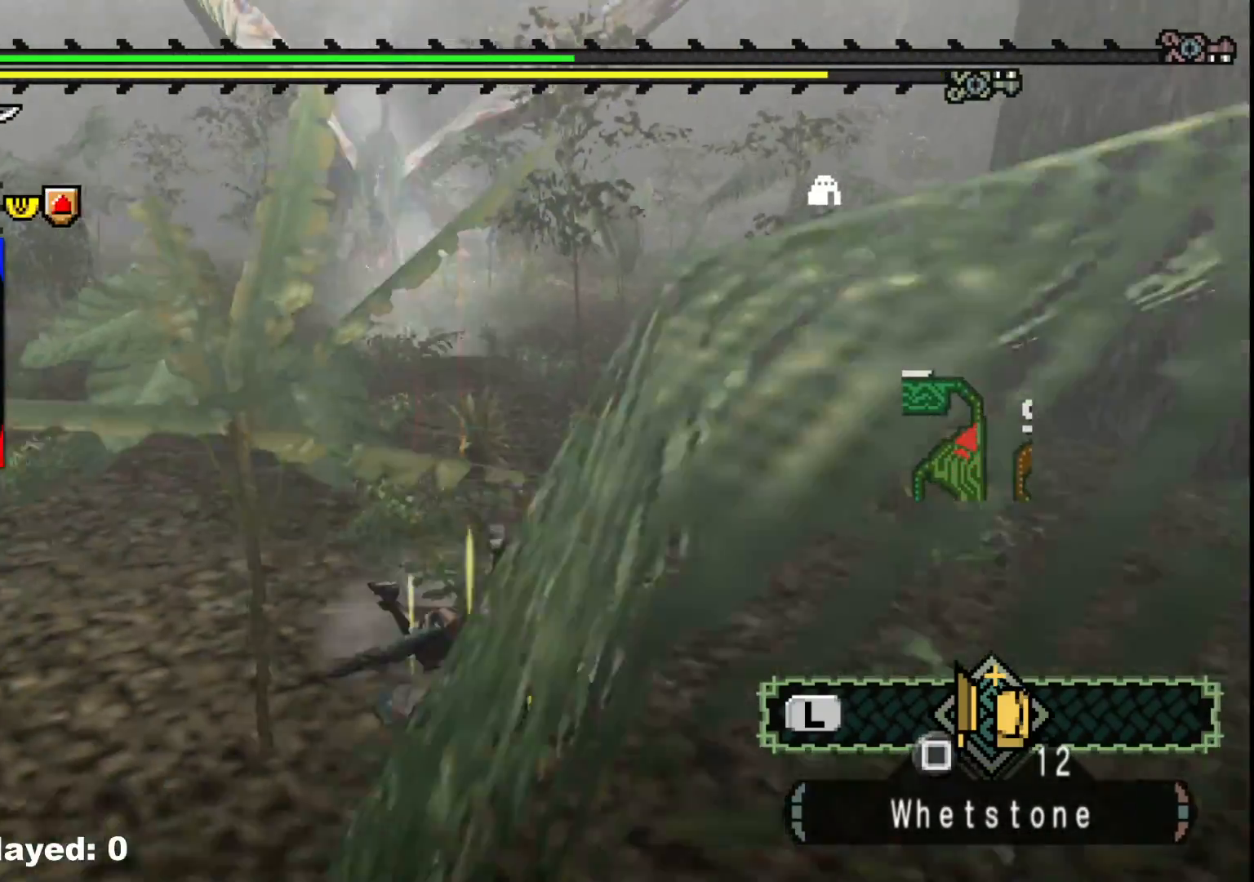
{"buttons": [], "left_stick": "center", "right_stick": "center", "events": [[117, "A", "up"], [283, "left_stick", "center"]]}
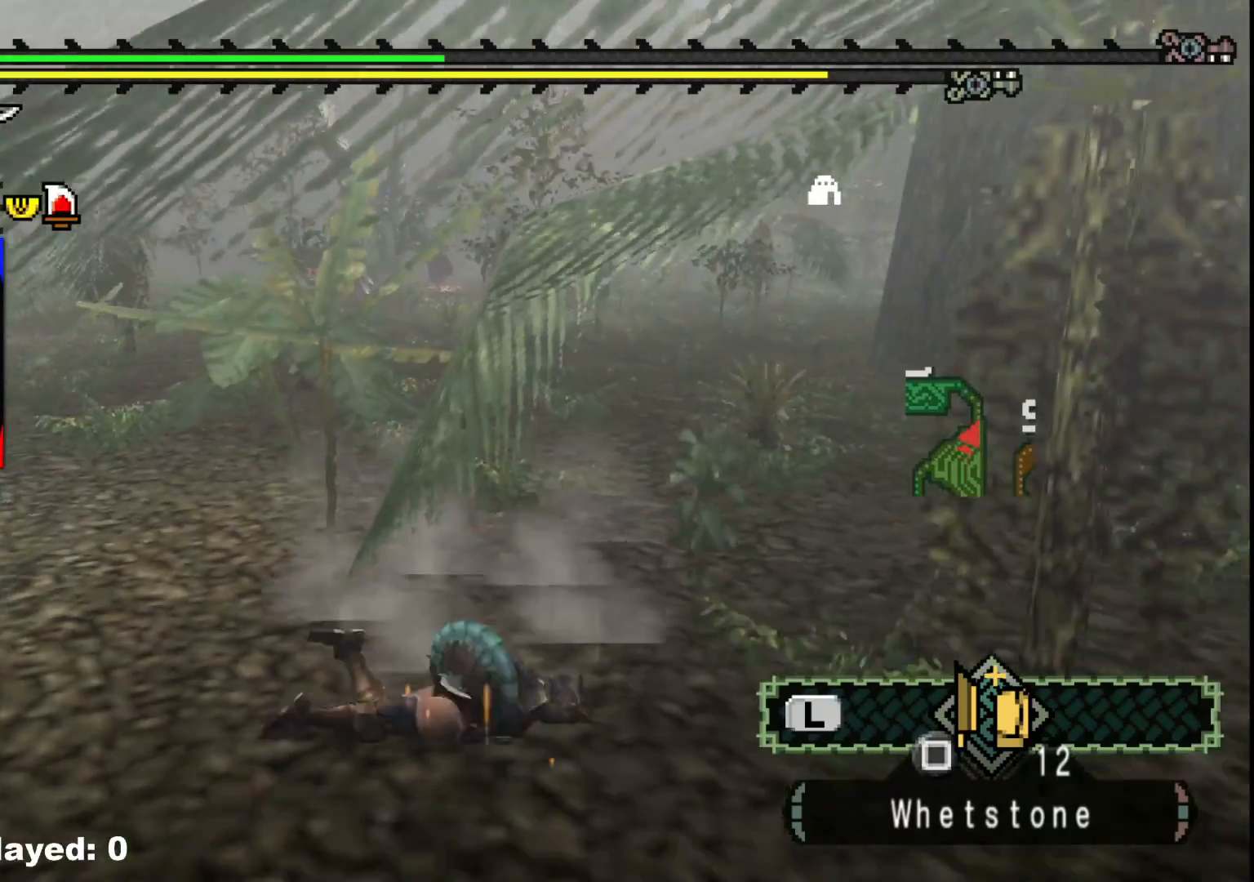
{"buttons": [], "left_stick": "down-right", "right_stick": "center", "events": [[183, "left_stick", "down-right"], [350, "A", "down"], [467, "A", "up"]]}
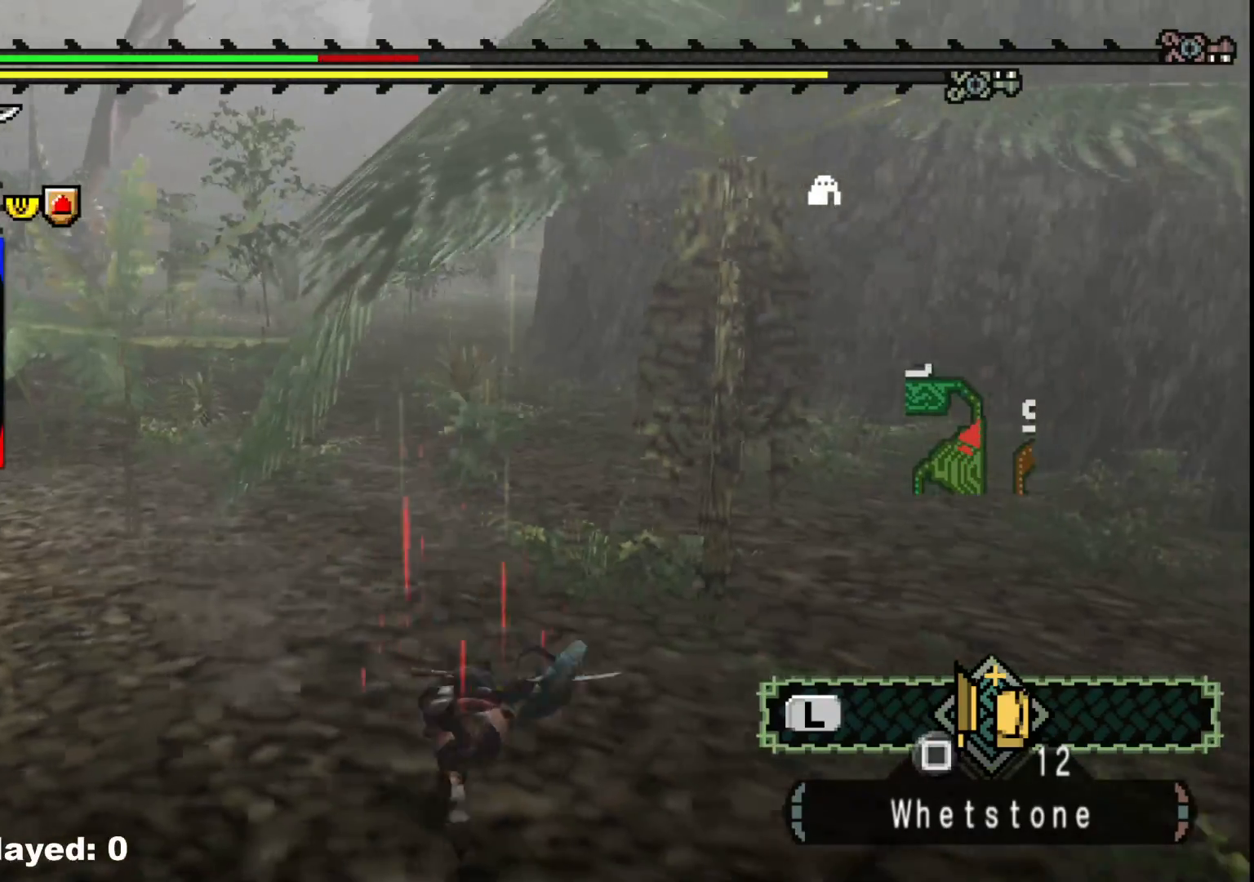
{"buttons": [], "left_stick": "up-right", "right_stick": "right", "events": [[67, "A", "down"], [150, "A", "up"], [333, "right_stick", "right"], [383, "left_stick", "up-right"]]}
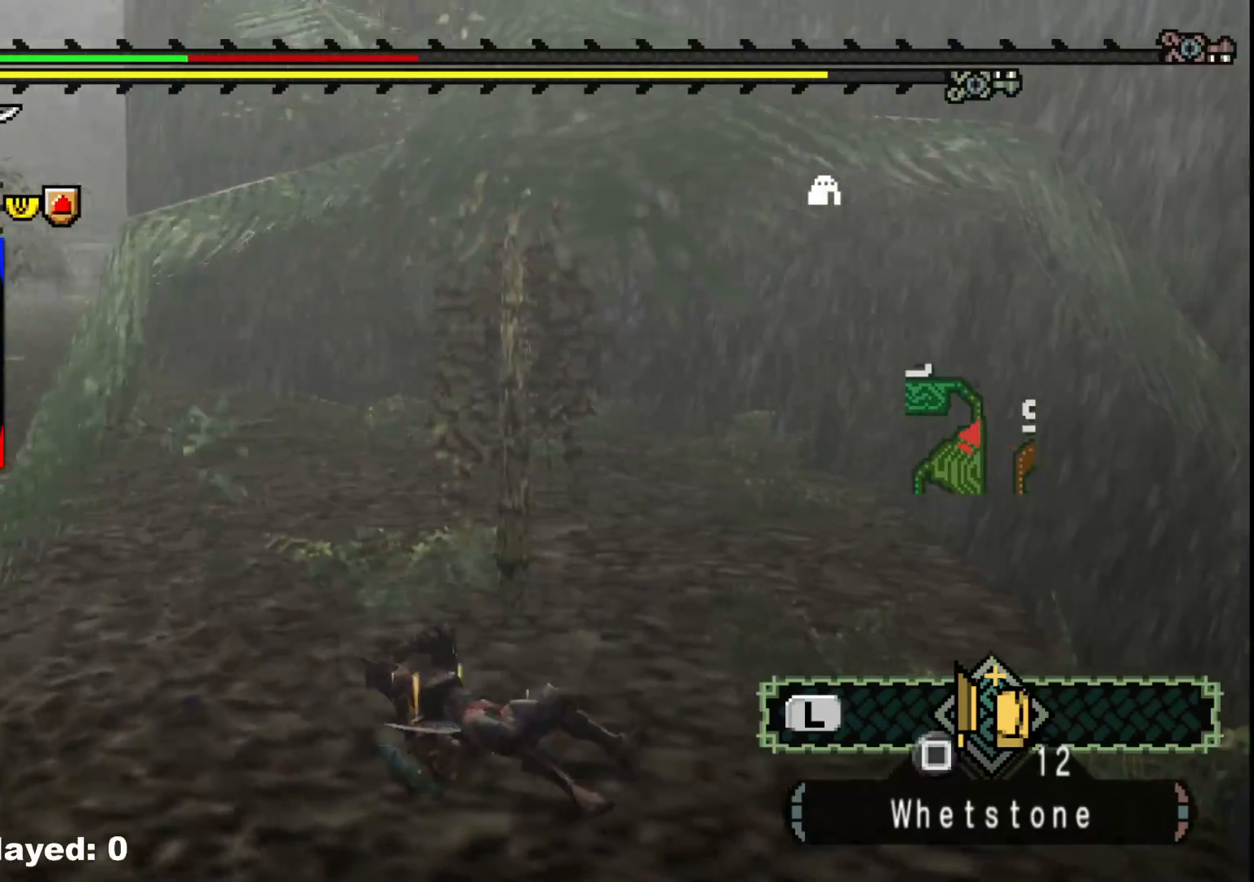
{"buttons": [], "left_stick": "down", "right_stick": "center", "events": [[67, "right_stick", "left"], [117, "left_stick", "right"], [233, "left_stick", "down-right"], [467, "left_stick", "down"], [483, "right_stick", "center"]]}
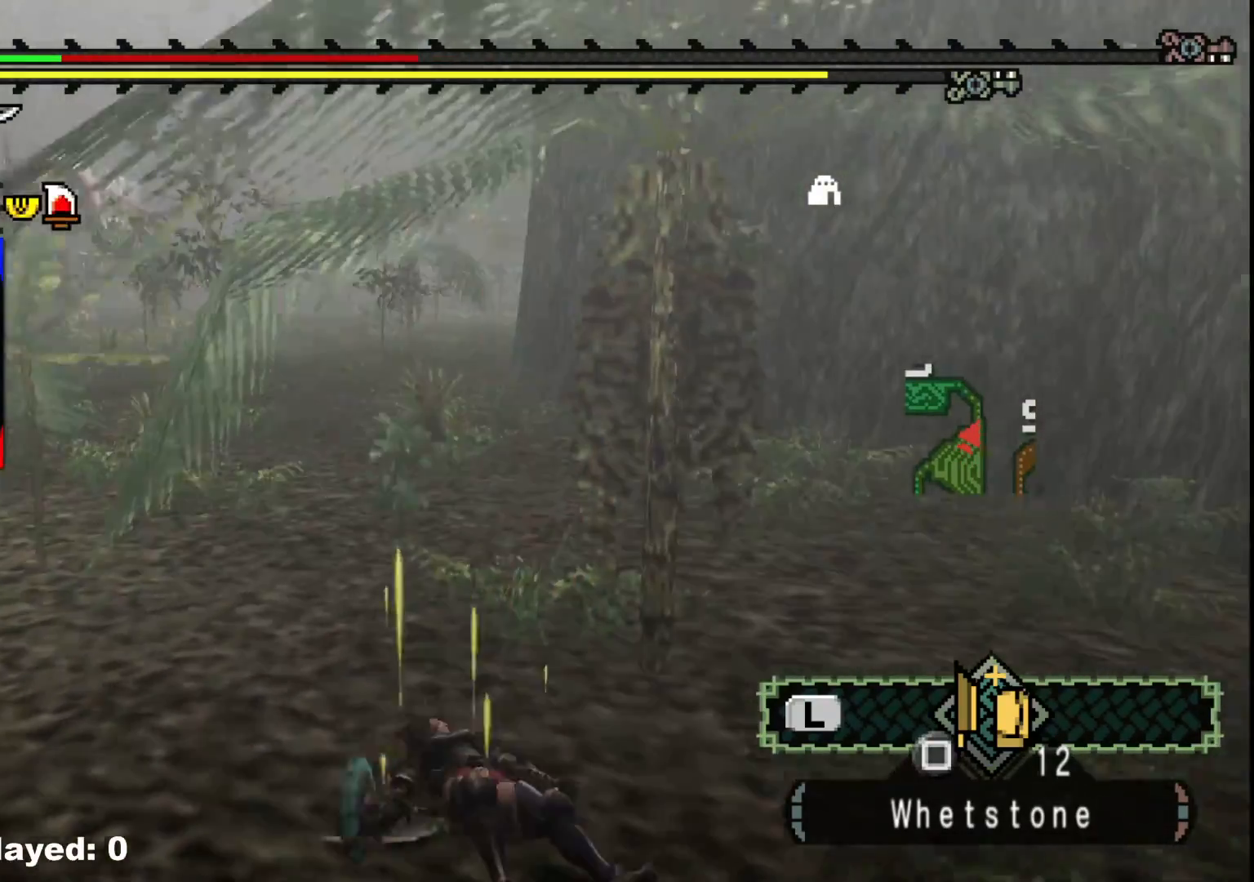
{"buttons": [], "left_stick": "down-left", "right_stick": "center", "events": [[133, "left_stick", "down-left"]]}
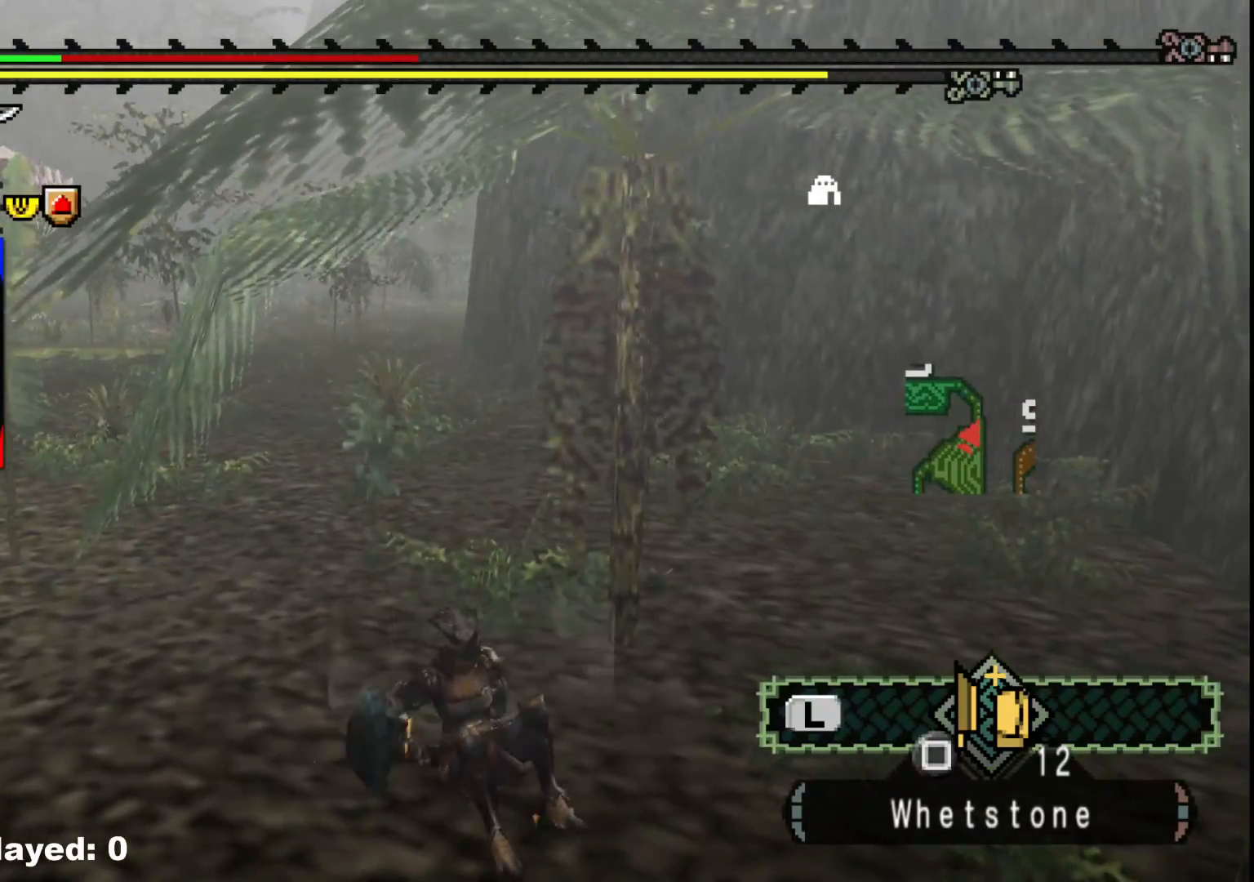
{"buttons": [], "left_stick": "down-right", "right_stick": "right", "events": [[233, "right_stick", "right"], [267, "left_stick", "down-right"]]}
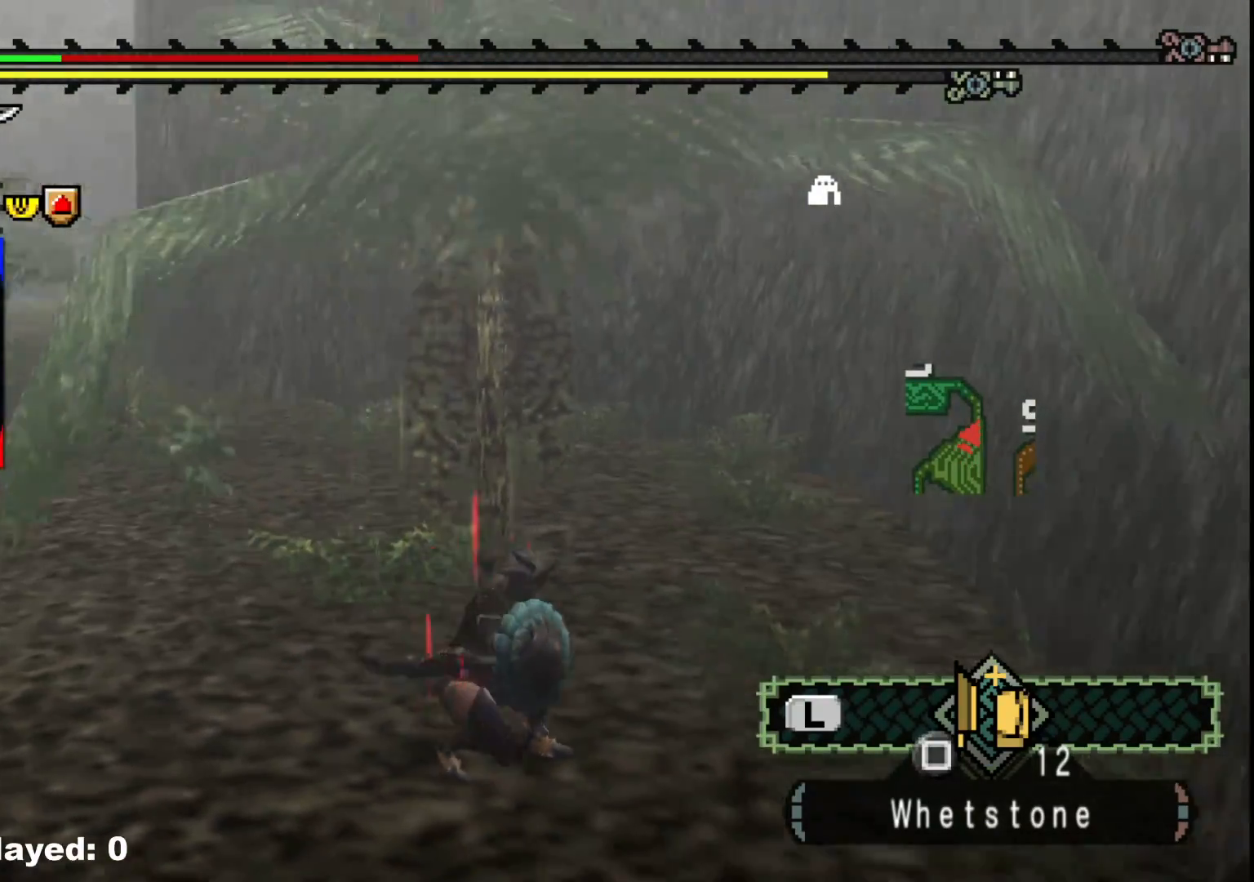
{"buttons": [], "left_stick": "right", "right_stick": "right", "events": [[17, "left_stick", "right"], [167, "left_stick", "up-right"], [417, "left_stick", "right"]]}
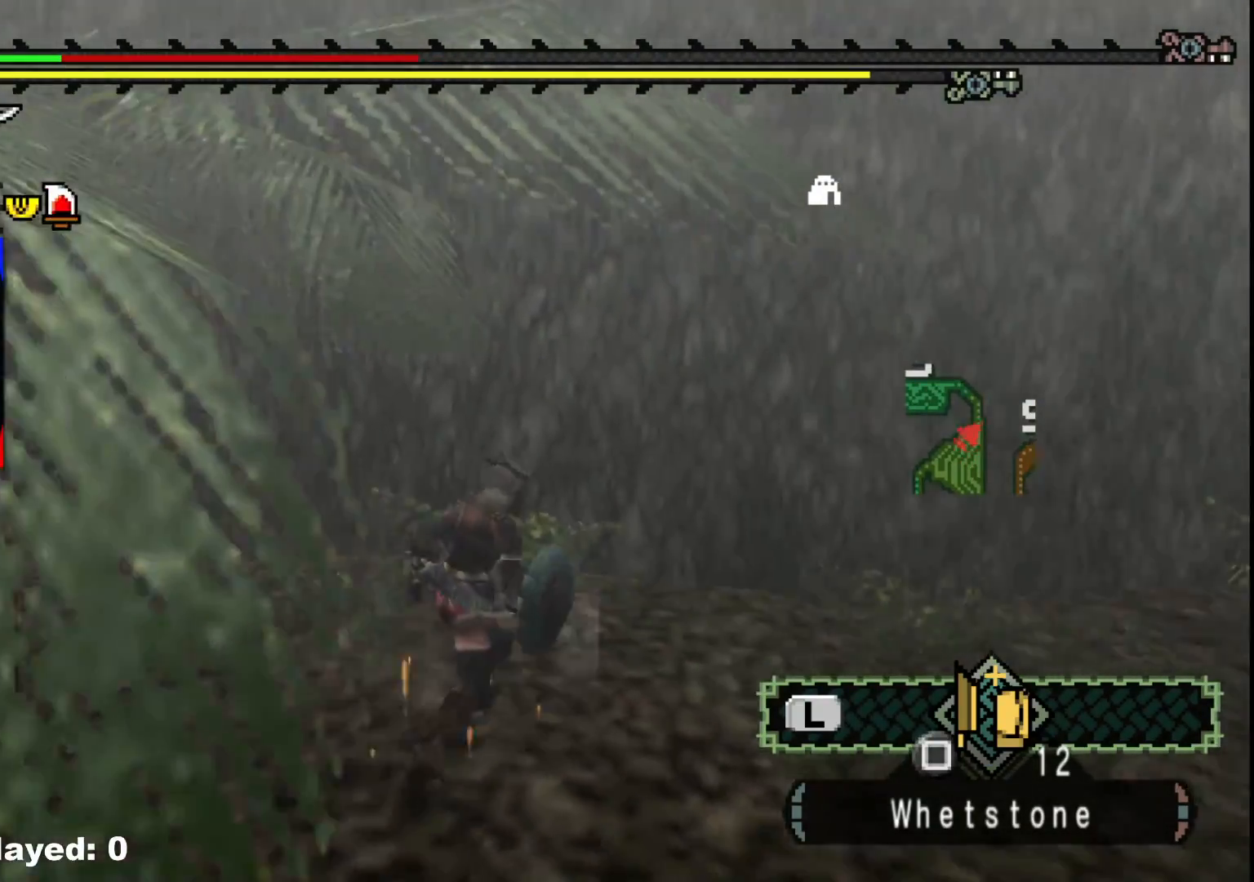
{"buttons": ["R1"], "left_stick": "up-right", "right_stick": "center", "events": [[100, "left_stick", "up-right"], [283, "right_stick", "center"], [400, "R1", "down"]]}
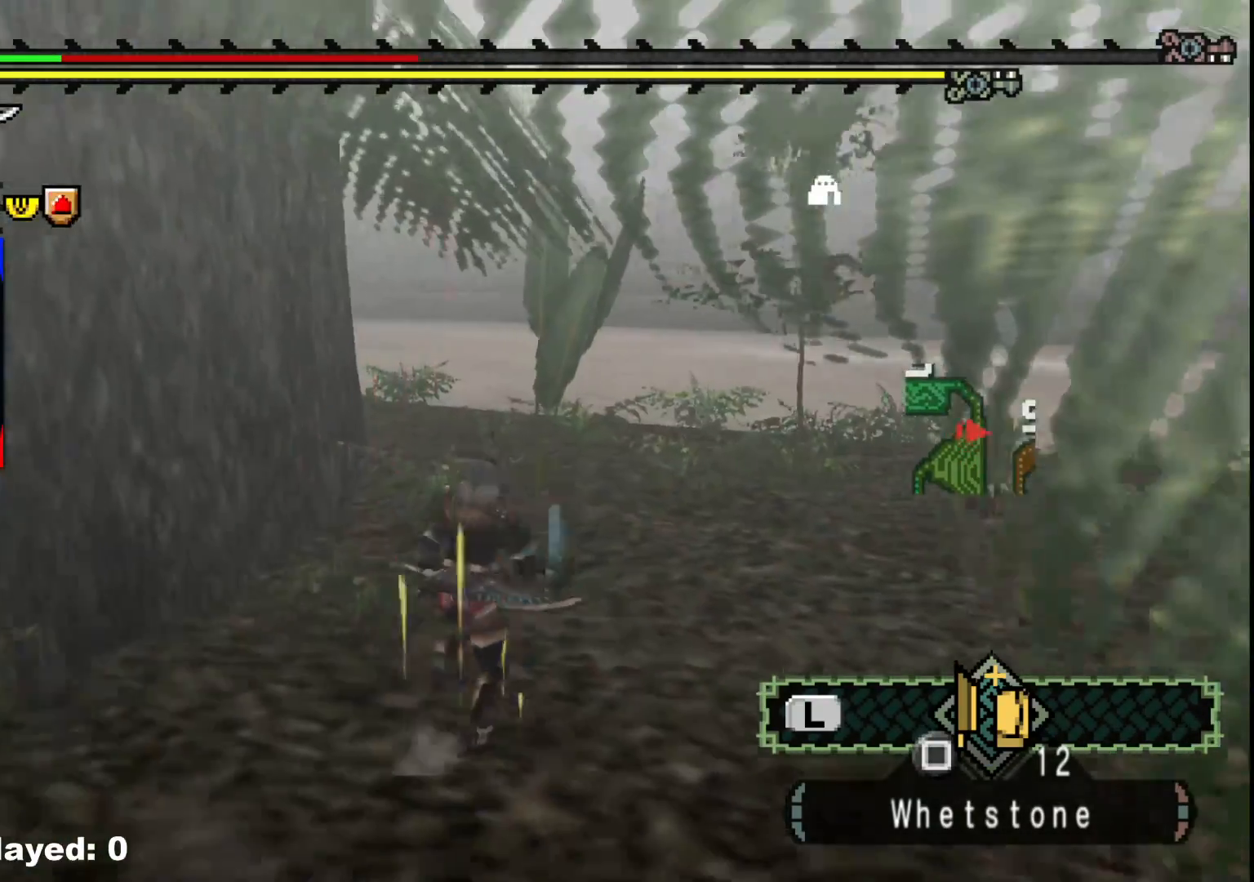
{"buttons": ["R1"], "left_stick": "up", "right_stick": "center", "events": [[17, "left_stick", "up"], [150, "right_stick", "left"], [350, "right_stick", "center"]]}
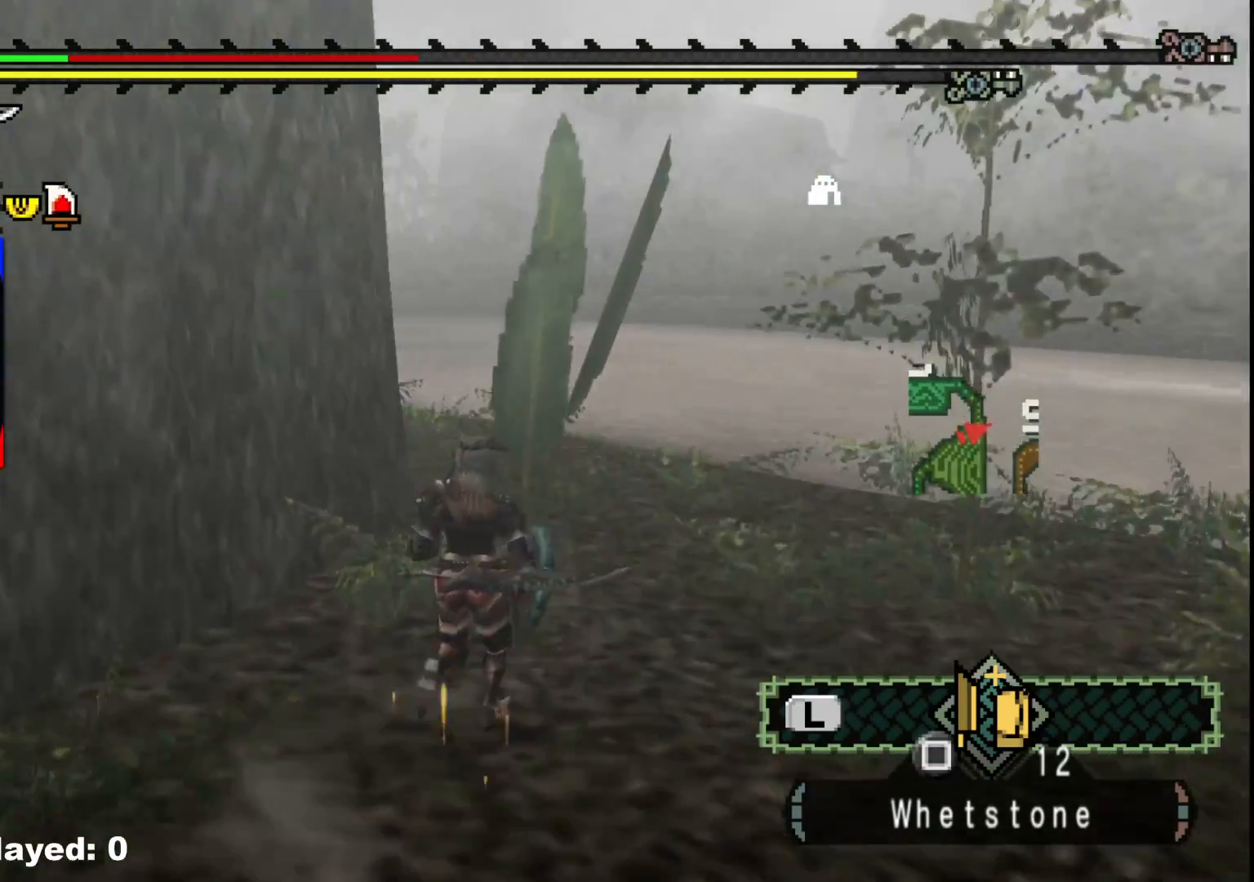
{"buttons": ["R1"], "left_stick": "up", "right_stick": "center", "events": []}
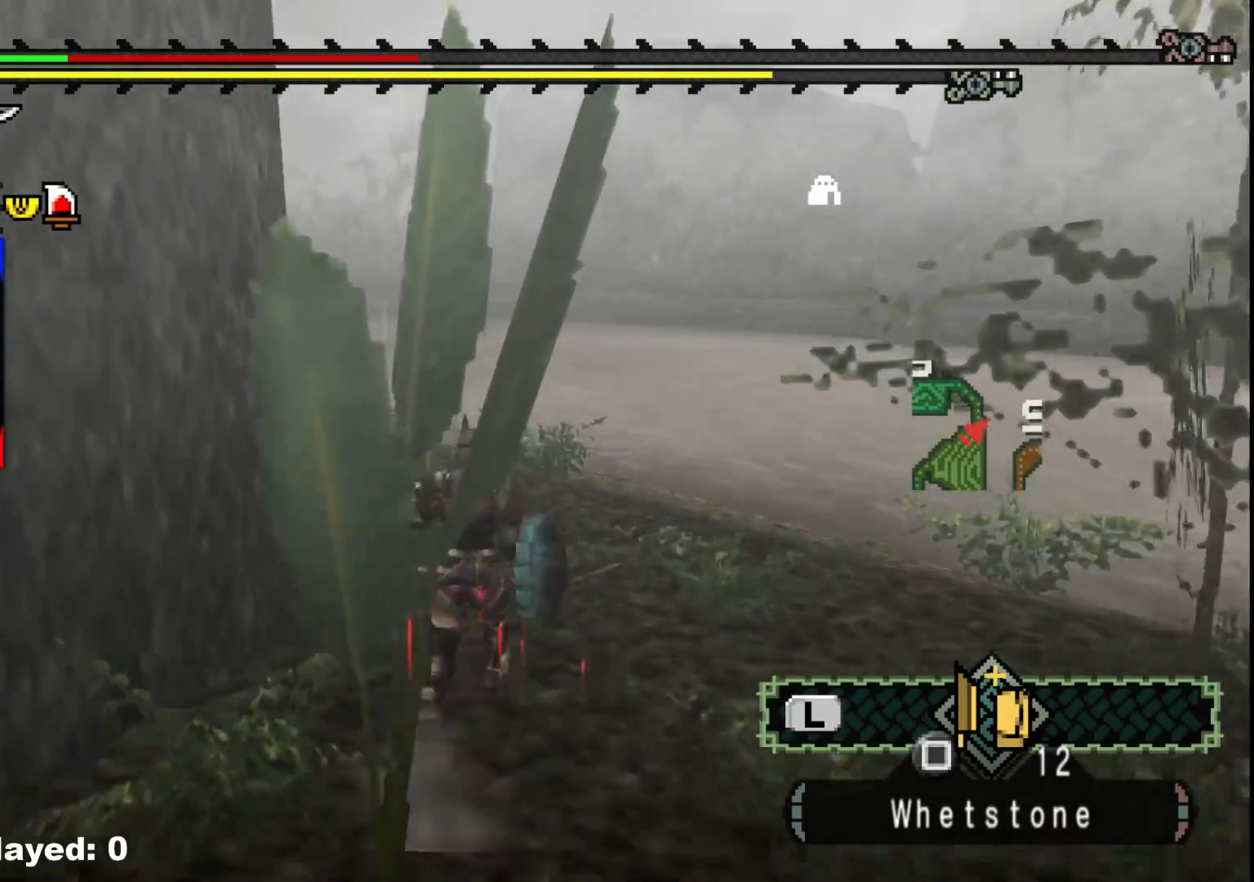
{"buttons": ["R1"], "left_stick": "up", "right_stick": "center", "events": [[117, "right_stick", "left"], [300, "right_stick", "center"]]}
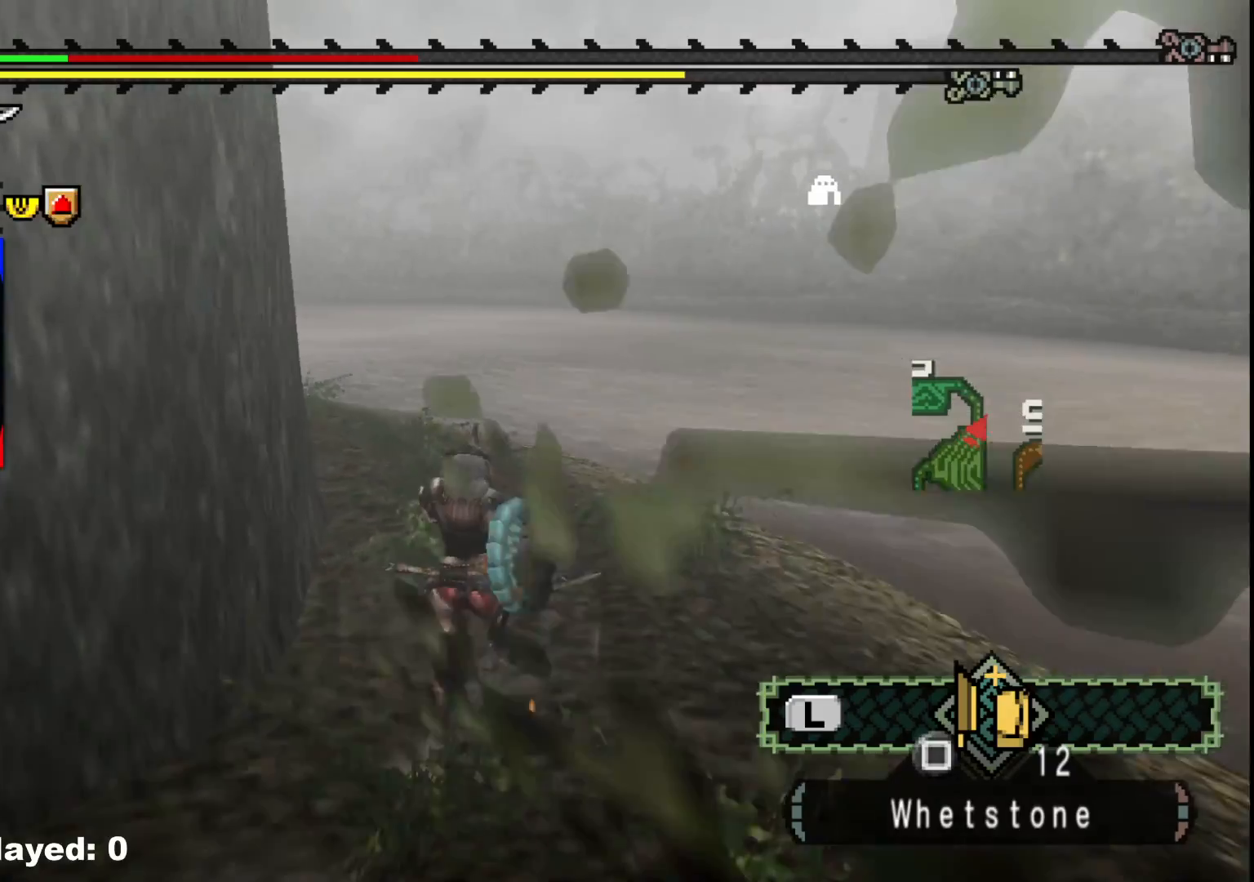
{"buttons": ["R1"], "left_stick": "up", "right_stick": "left", "events": [[467, "right_stick", "left"]]}
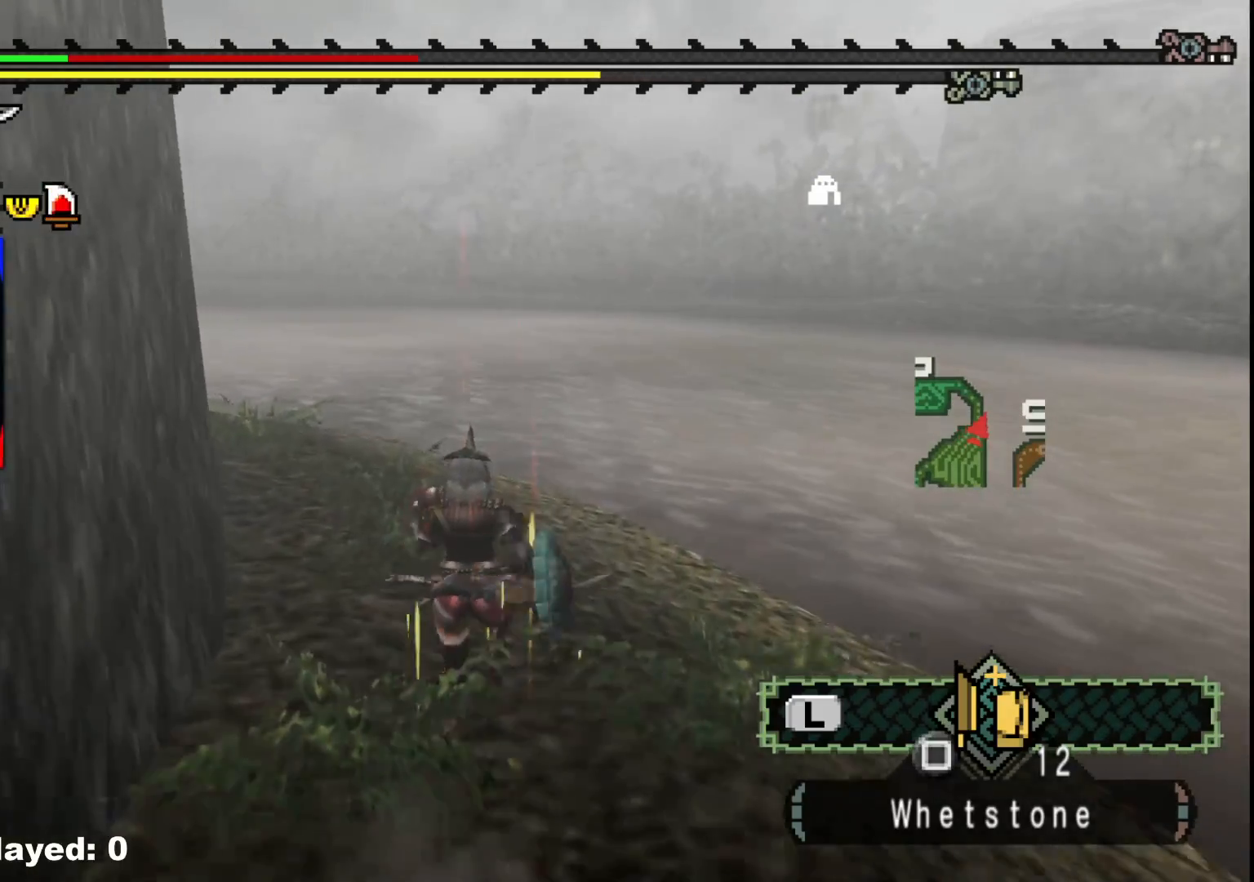
{"buttons": [], "left_stick": "up", "right_stick": "center", "events": [[350, "right_stick", "center"], [483, "R1", "up"]]}
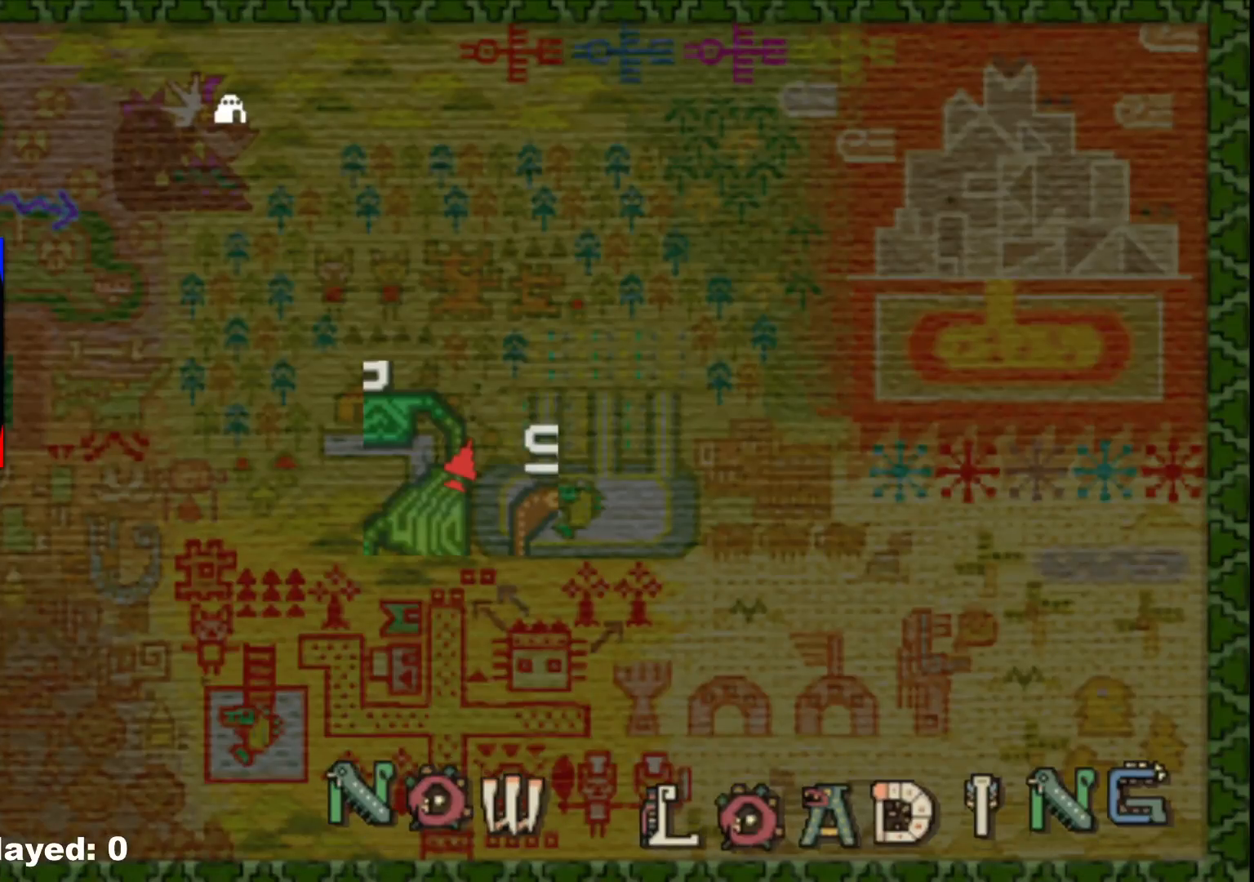
{"buttons": [], "left_stick": "center", "right_stick": "center", "events": [[83, "left_stick", "up-right"], [200, "left_stick", "center"]]}
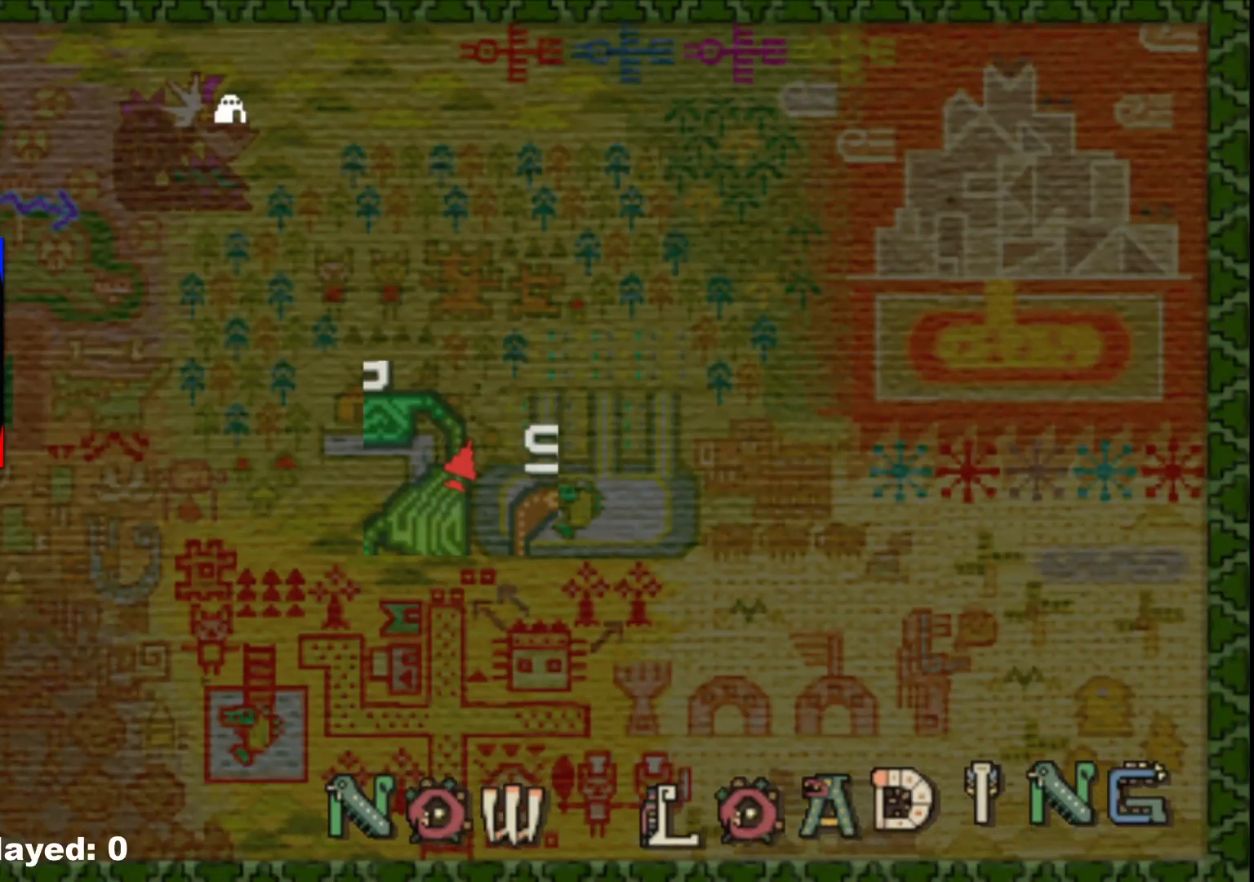
{"buttons": [], "left_stick": "center", "right_stick": "center", "events": []}
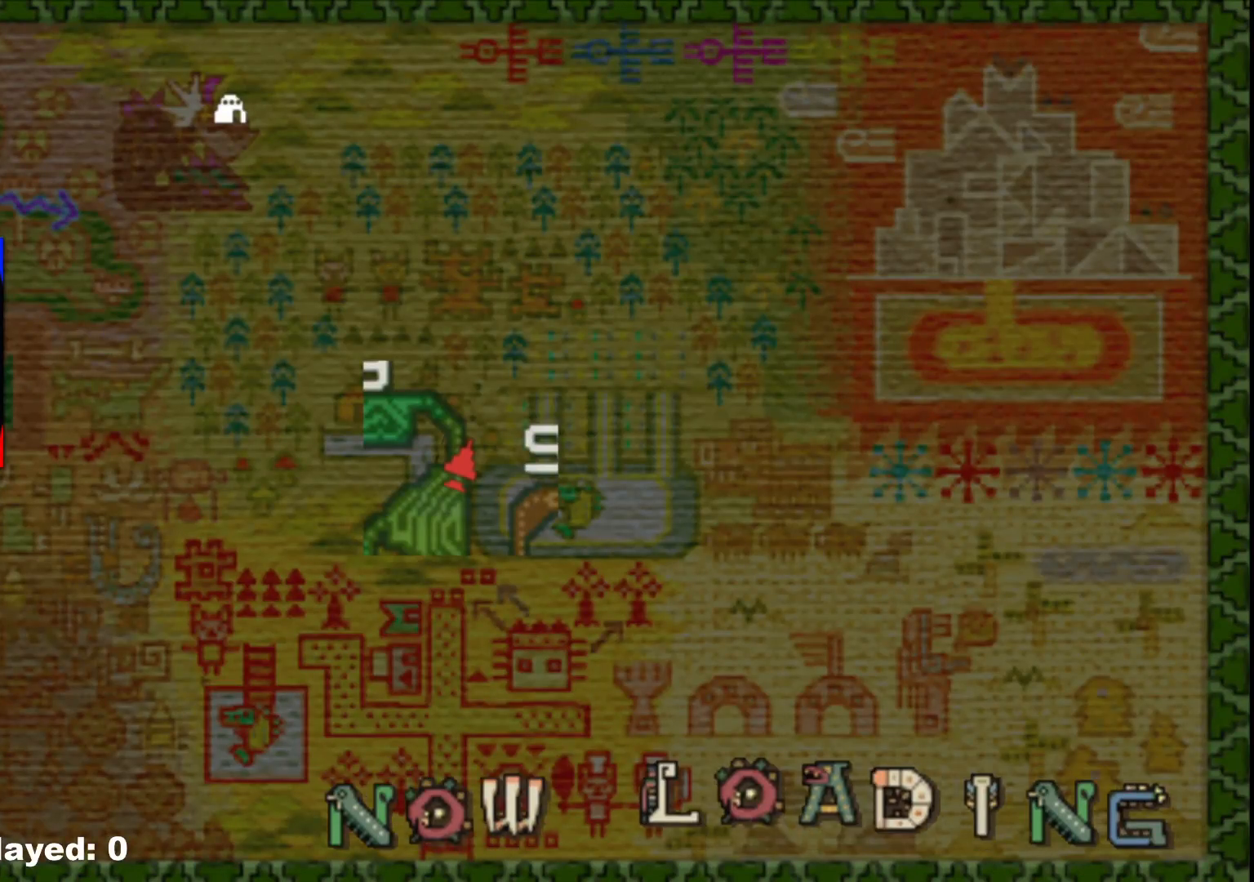
{"buttons": [], "left_stick": "center", "right_stick": "center", "events": [[183, "X", "down"], [267, "X", "up"]]}
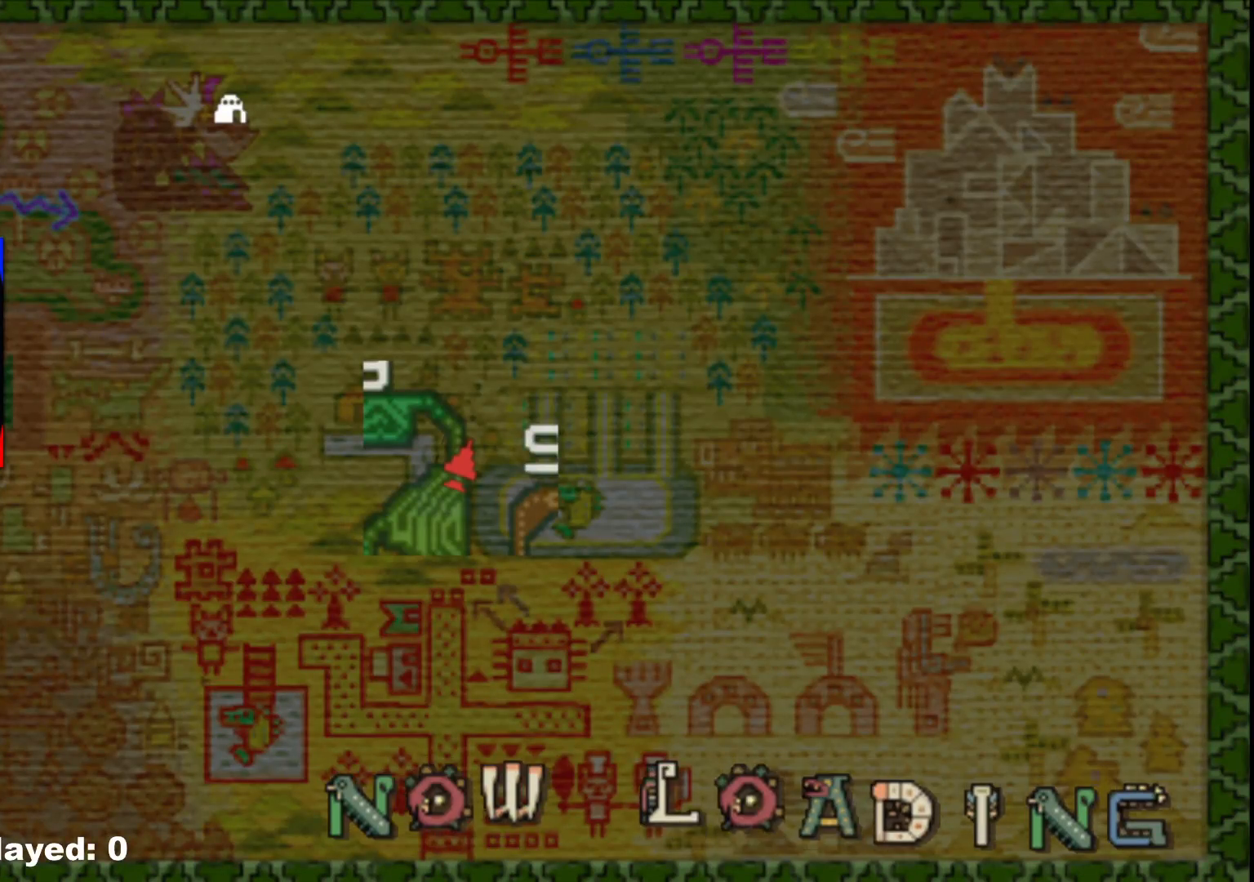
{"buttons": [], "left_stick": "center", "right_stick": "center", "events": []}
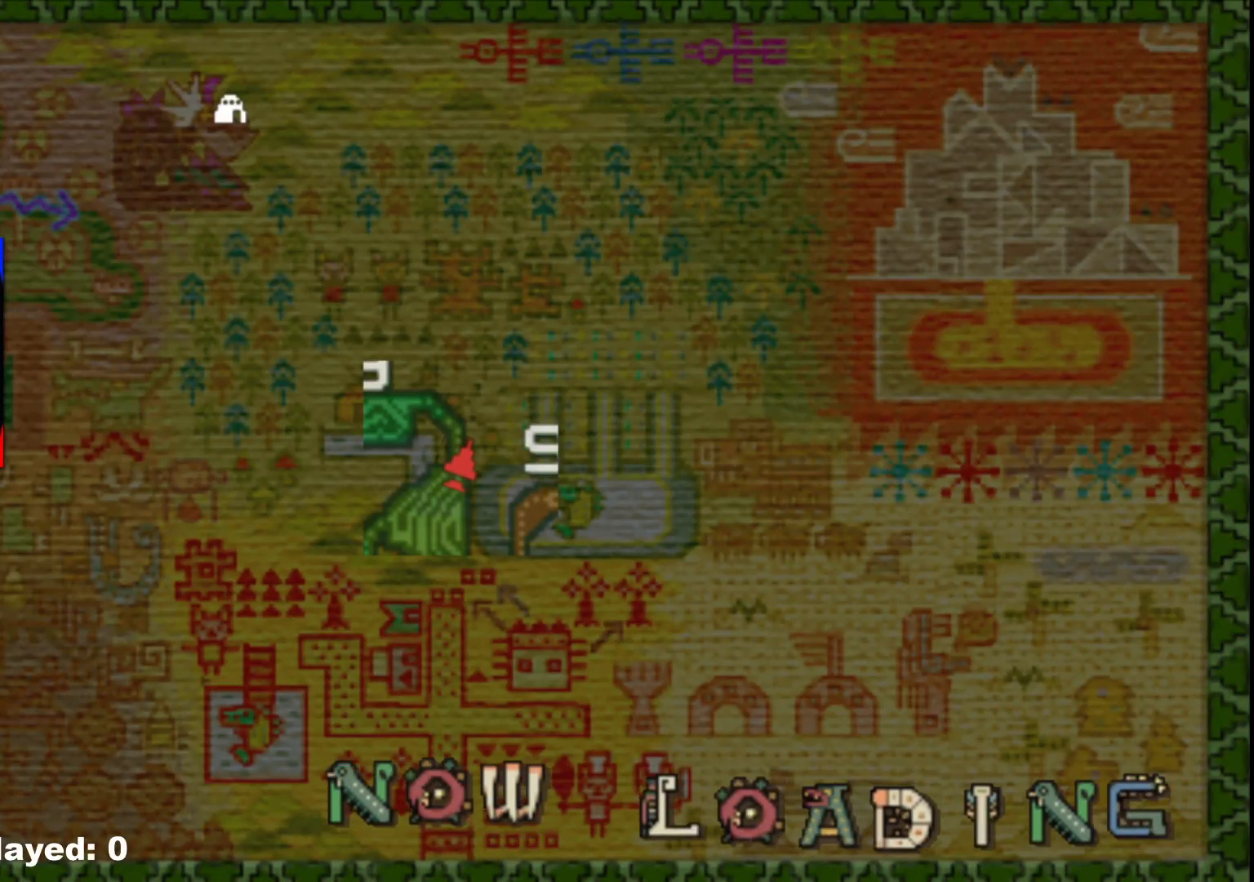
{"buttons": [], "left_stick": "center", "right_stick": "center", "events": []}
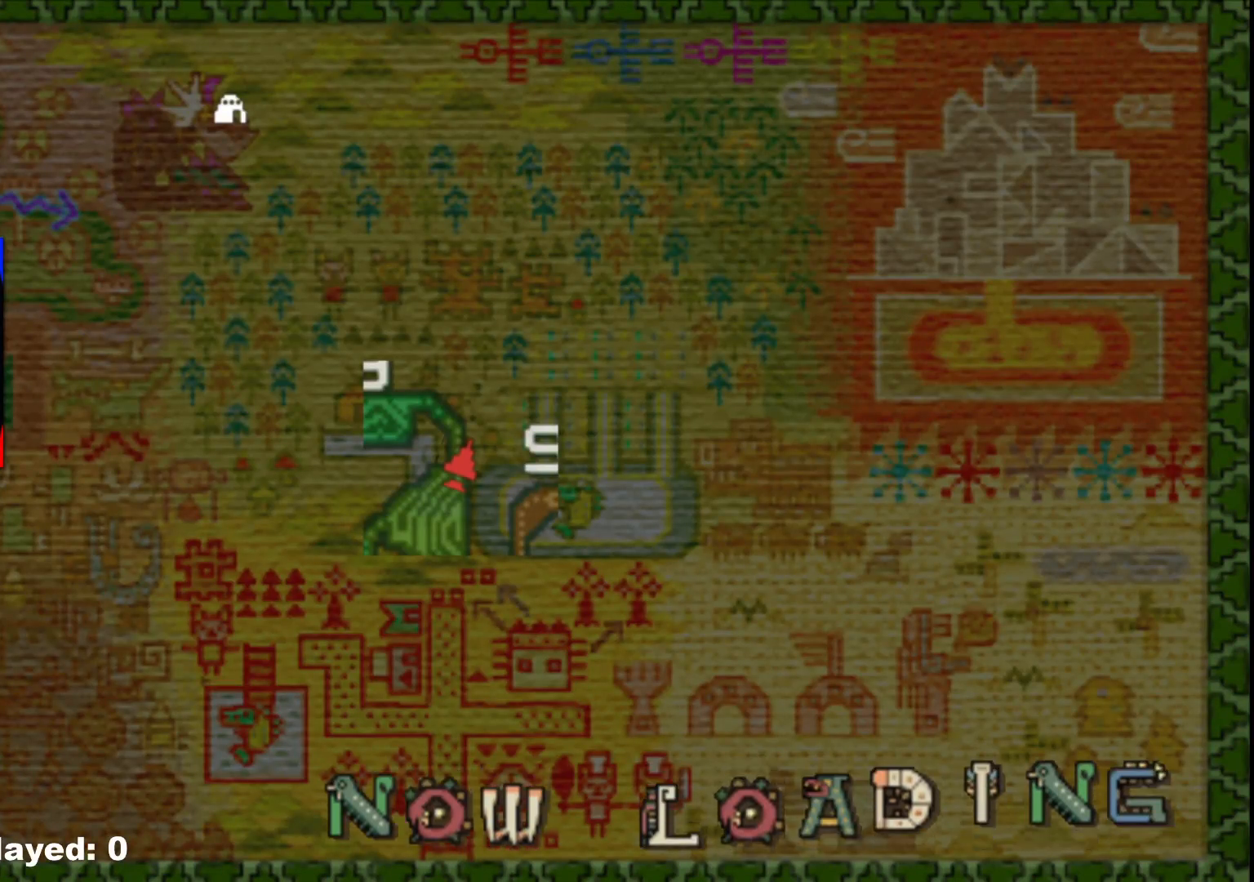
{"buttons": [], "left_stick": "center", "right_stick": "center", "events": []}